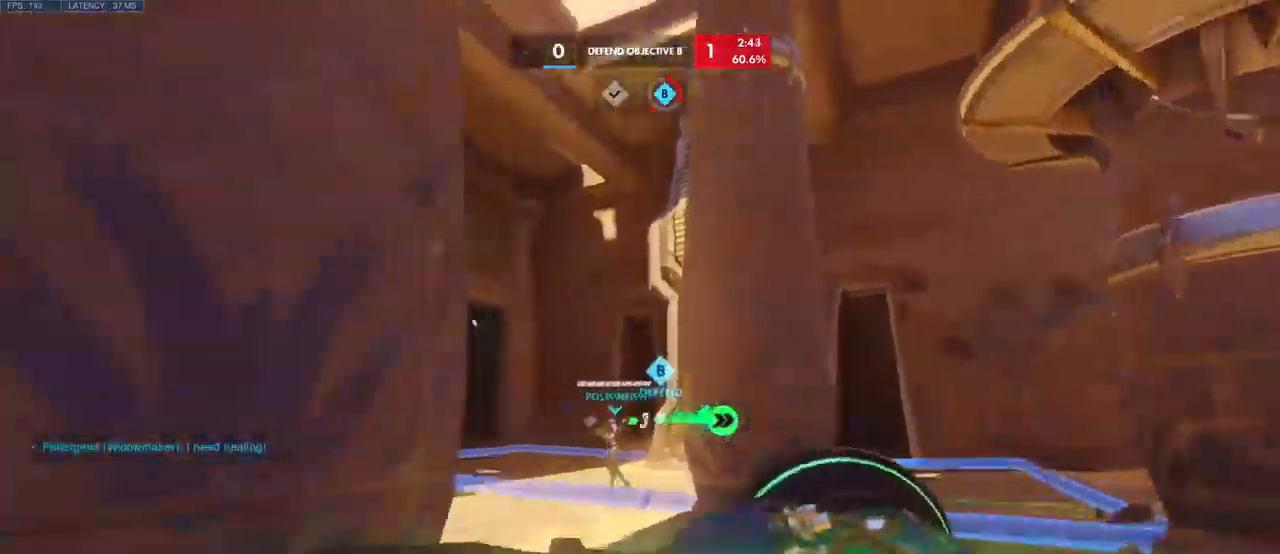
Gameplay with keyboard and mouse; each line is a JSON object with the keys and mouse buttons held at the frame after it. "events" lists presses ("down") and releases ("up") of "a", "ctrl", "d", "e", "q", "s", "shift", "space", "w", "mouse_left", "mouse_wheel", "mouse_right", "mouse_mb4" and "mouse_mb5" between this image and that frame as [ms after this image, input, new state], when the widget could be followed in between. "mouse_left", "mouse_wheel", "mouse_right", "mouse_mb4", "mouse_mb5" = the "left", "wheel", "right", "mb4", "mb5" buttons of the "mouse" list. No other keys are recorded. "wheel" means that the mouse wheel is clicked or scrolled. Mouse movement is not recorded.
{"keys": ["w"], "mouse": [], "events": [[50, "space", "up"], [133, "space", "down"], [266, "space", "up"]]}
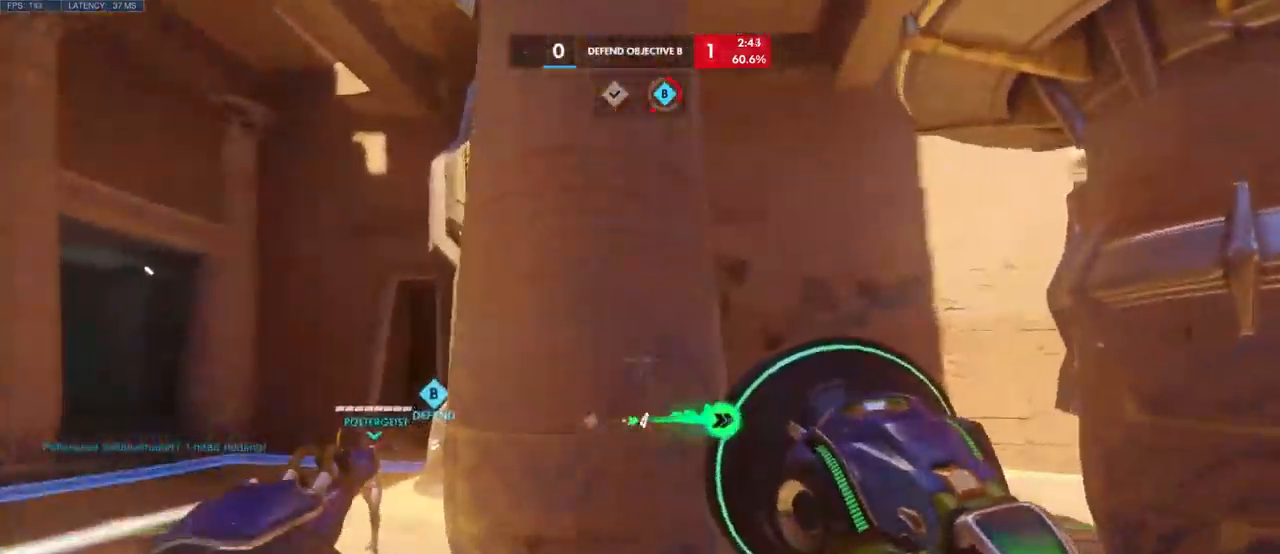
{"keys": ["d", "w"], "mouse": [], "events": [[33, "d", "down"], [83, "w", "up"], [400, "w", "down"]]}
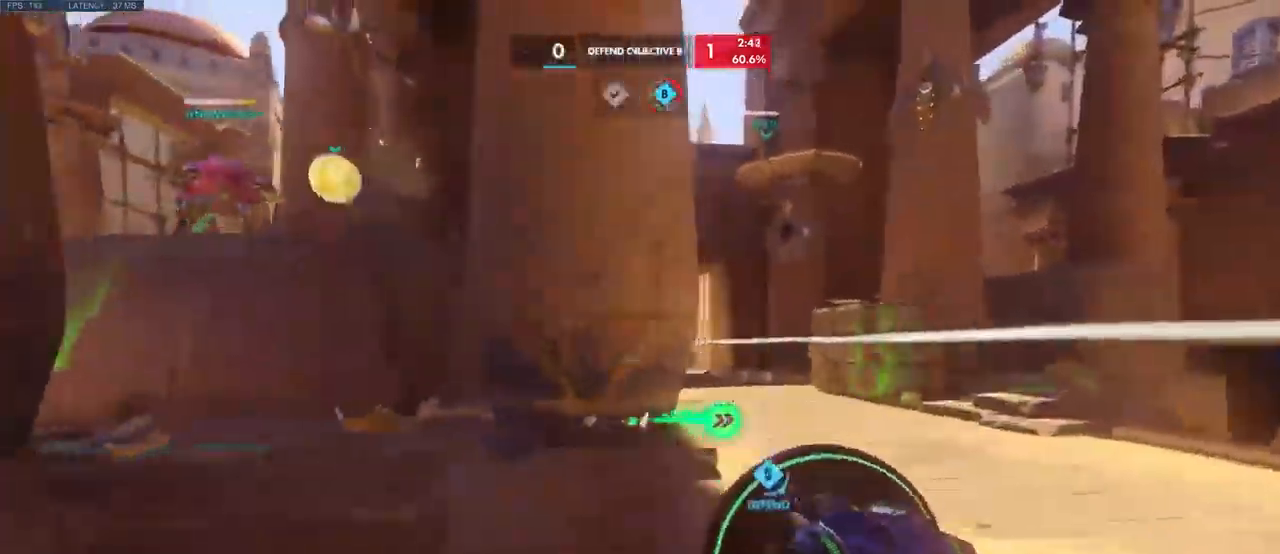
{"keys": ["w"], "mouse": [], "events": [[16, "d", "up"], [333, "space", "down"], [466, "space", "up"]]}
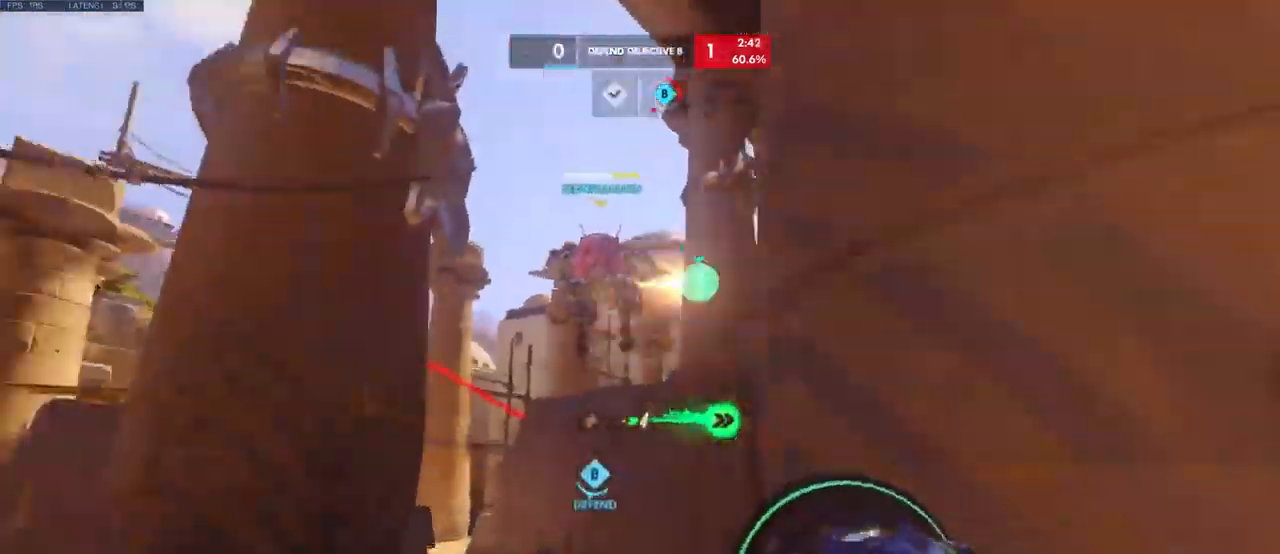
{"keys": ["w"], "mouse": []}
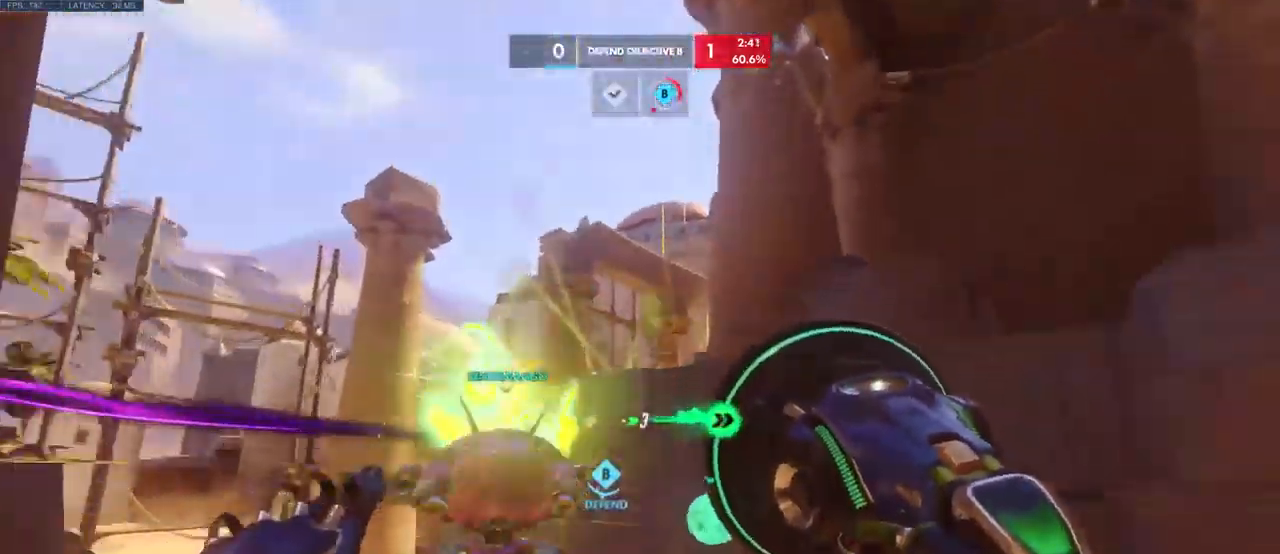
{"keys": ["a", "s"], "mouse": [], "events": [[100, "d", "down"], [116, "w", "up"], [250, "s", "down"], [350, "d", "up"], [383, "a", "down"]]}
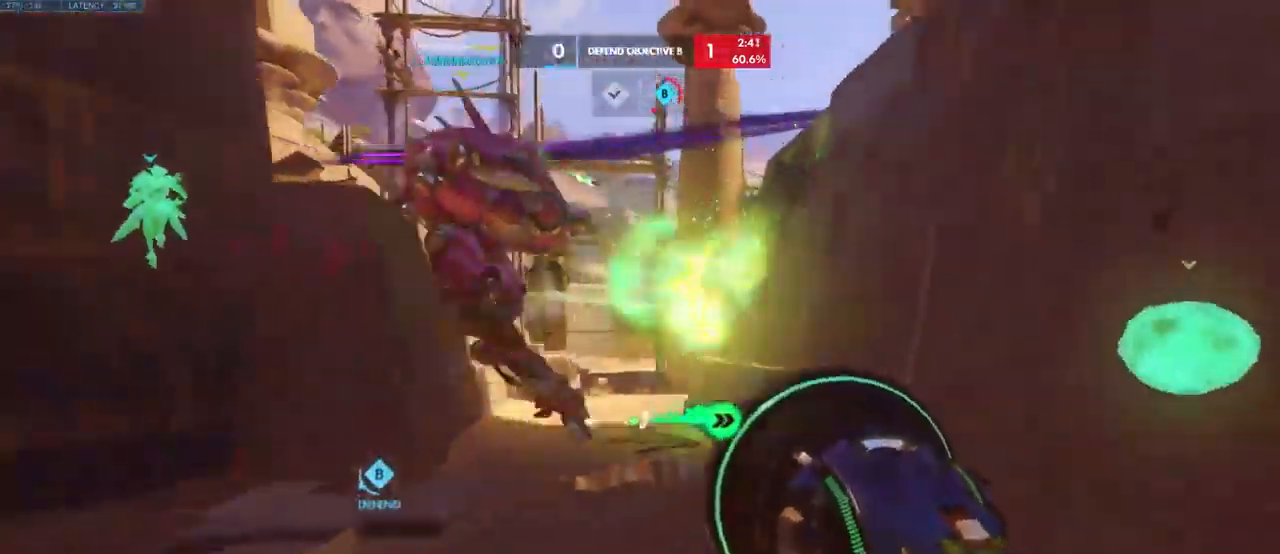
{"keys": ["space", "w"], "mouse": [], "events": [[33, "s", "up"], [150, "w", "down"], [366, "a", "up"], [416, "space", "down"]]}
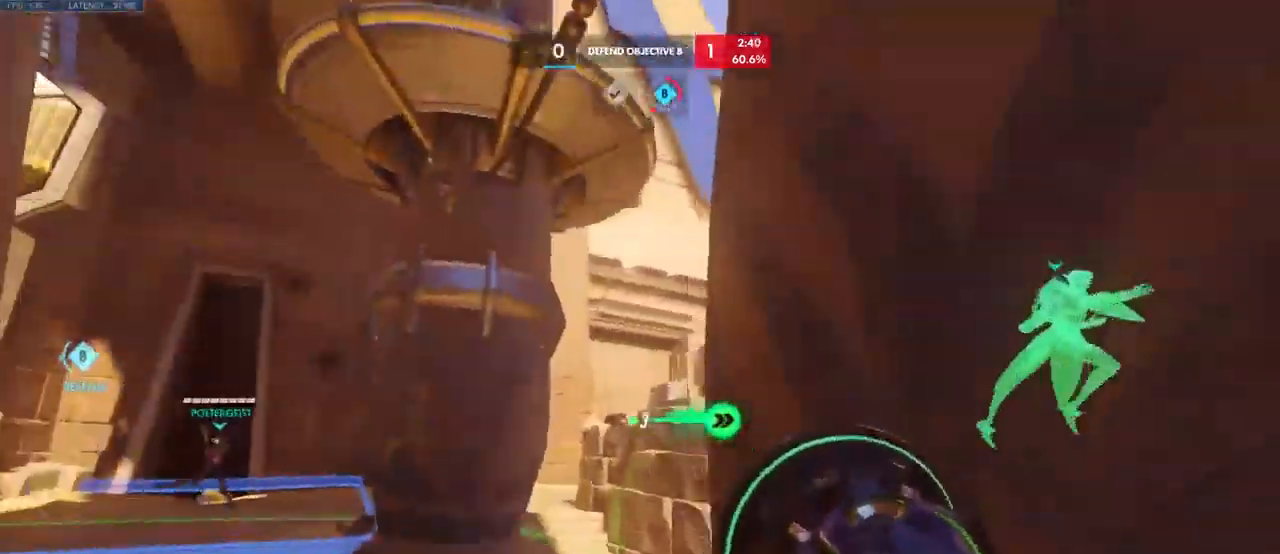
{"keys": ["a", "w"], "mouse": [], "events": [[50, "space", "up"], [133, "space", "down"], [266, "space", "up"], [366, "a", "down"]]}
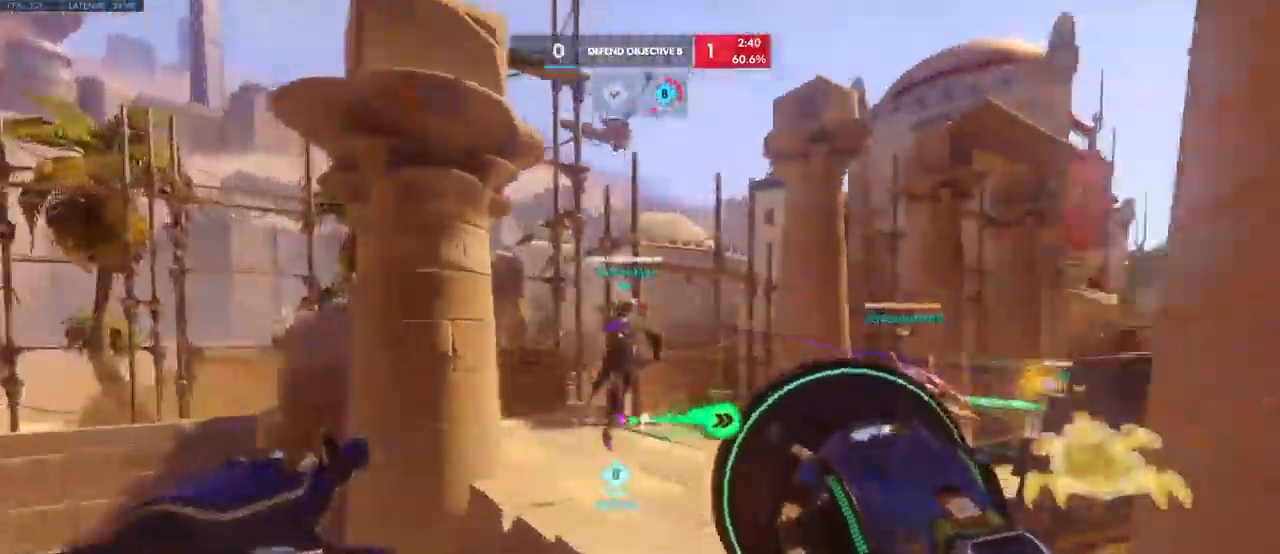
{"keys": ["w"], "mouse": [], "events": [[283, "shift", "down"], [416, "a", "up"], [416, "shift", "up"]]}
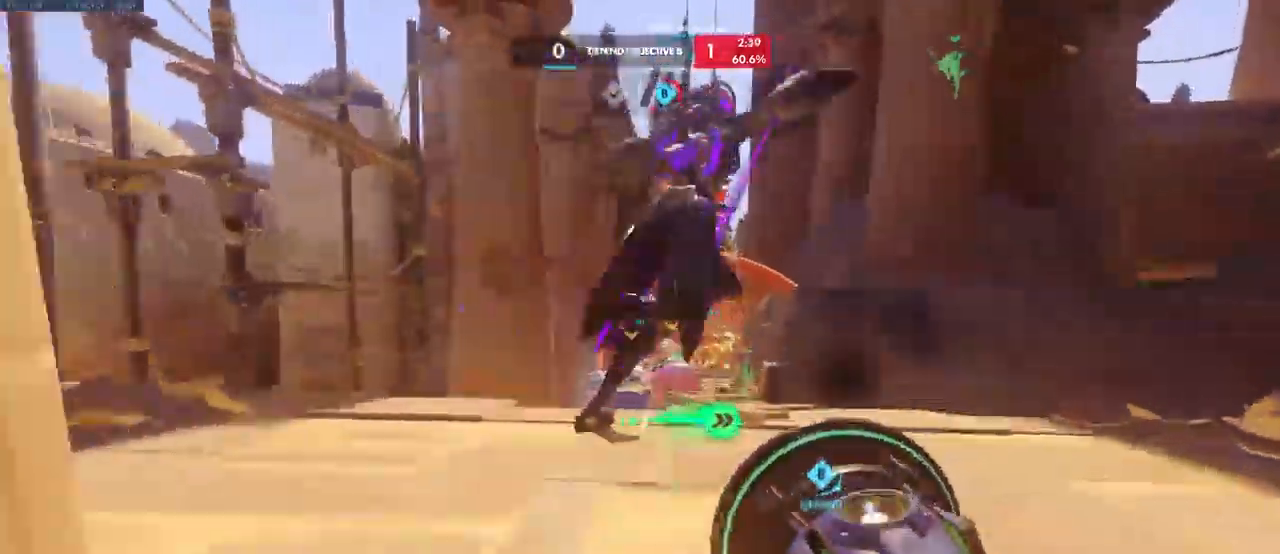
{"keys": ["s"], "mouse": [], "events": [[16, "space", "down"], [183, "space", "up"], [200, "e", "down"], [283, "w", "up"], [333, "a", "down"], [333, "e", "up"], [450, "s", "down"], [483, "a", "up"]]}
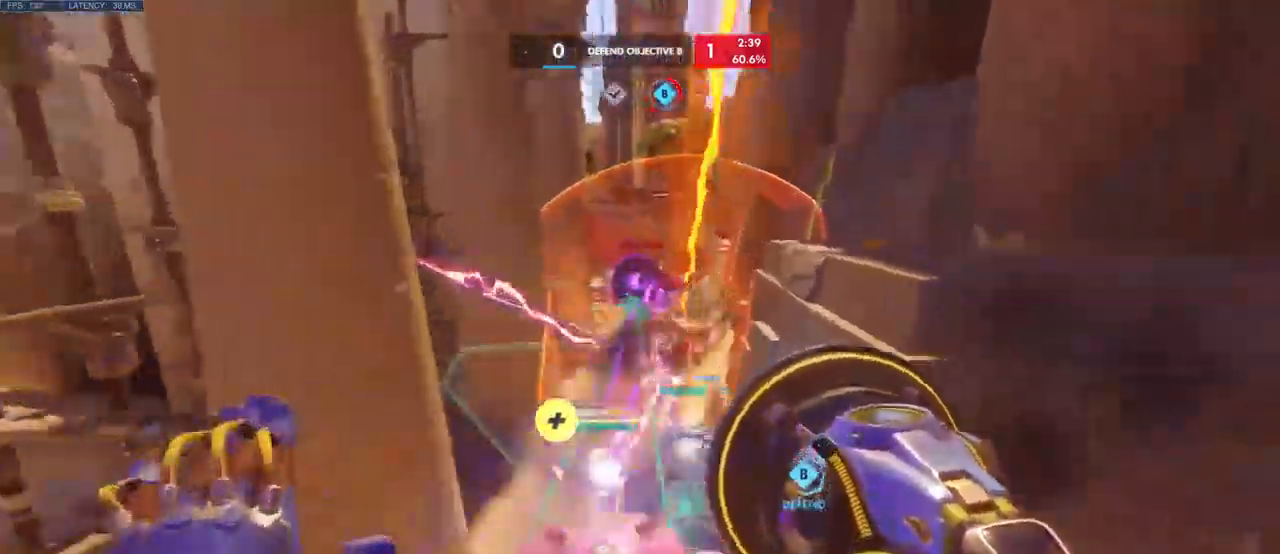
{"keys": ["d", "s"], "mouse": ["left"], "events": [[67, "d", "down"], [200, "mouse_left", "down"], [334, "space", "down"], [384, "space", "up"]]}
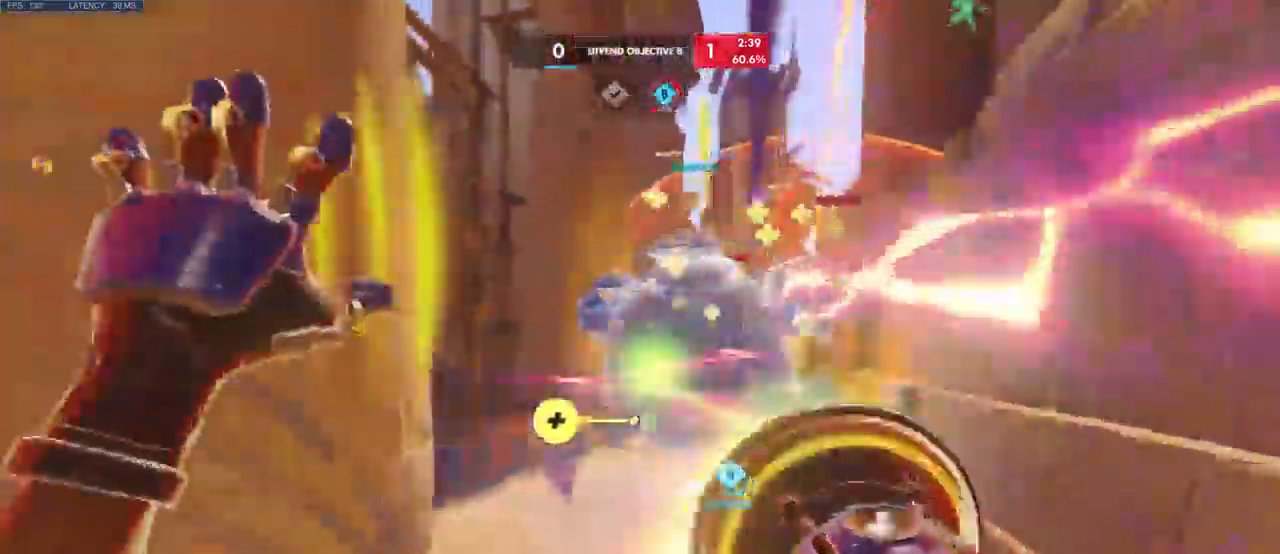
{"keys": ["d", "s"], "mouse": ["left"]}
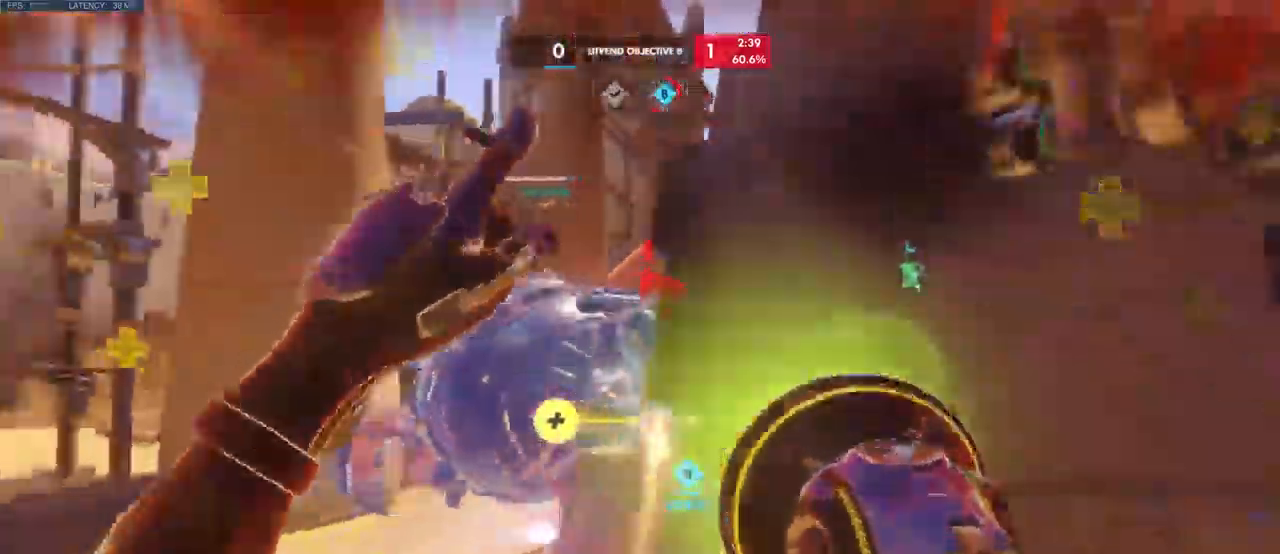
{"keys": ["w"], "mouse": [], "events": [[284, "a", "down"], [284, "s", "up"], [334, "mouse_left", "up"], [367, "d", "up"], [400, "w", "down"], [467, "a", "up"]]}
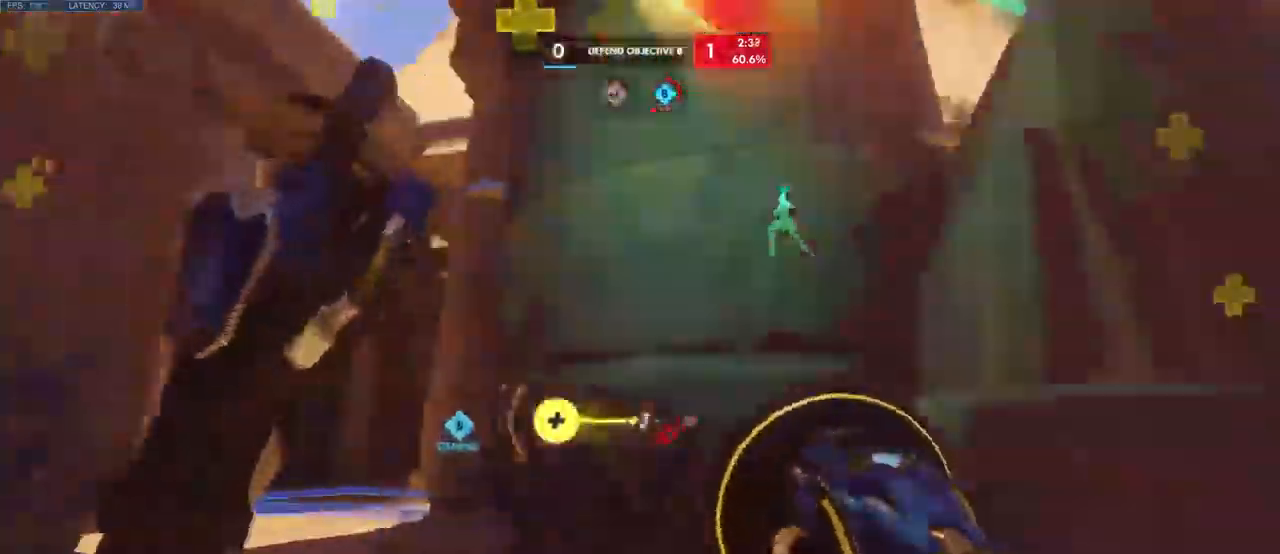
{"keys": ["space", "w"], "mouse": [], "events": [[17, "space", "down"], [150, "space", "up"], [250, "space", "down"], [317, "ctrl", "down"], [384, "space", "up"], [417, "ctrl", "up"], [484, "space", "down"]]}
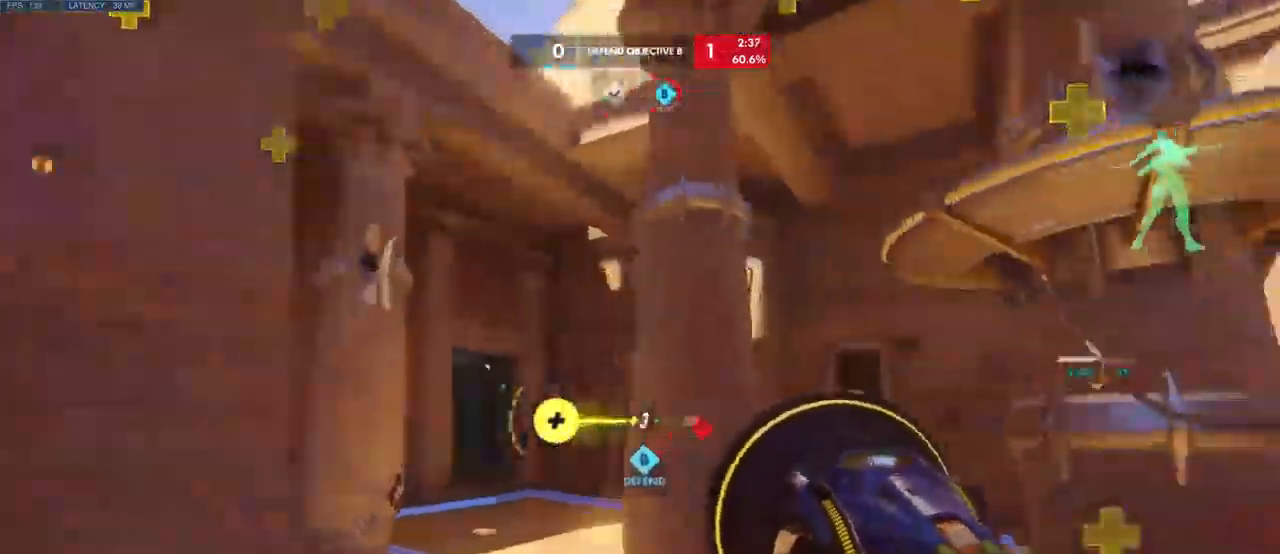
{"keys": ["a", "space", "w"], "mouse": [], "events": [[117, "space", "up"], [367, "a", "down"], [450, "space", "down"]]}
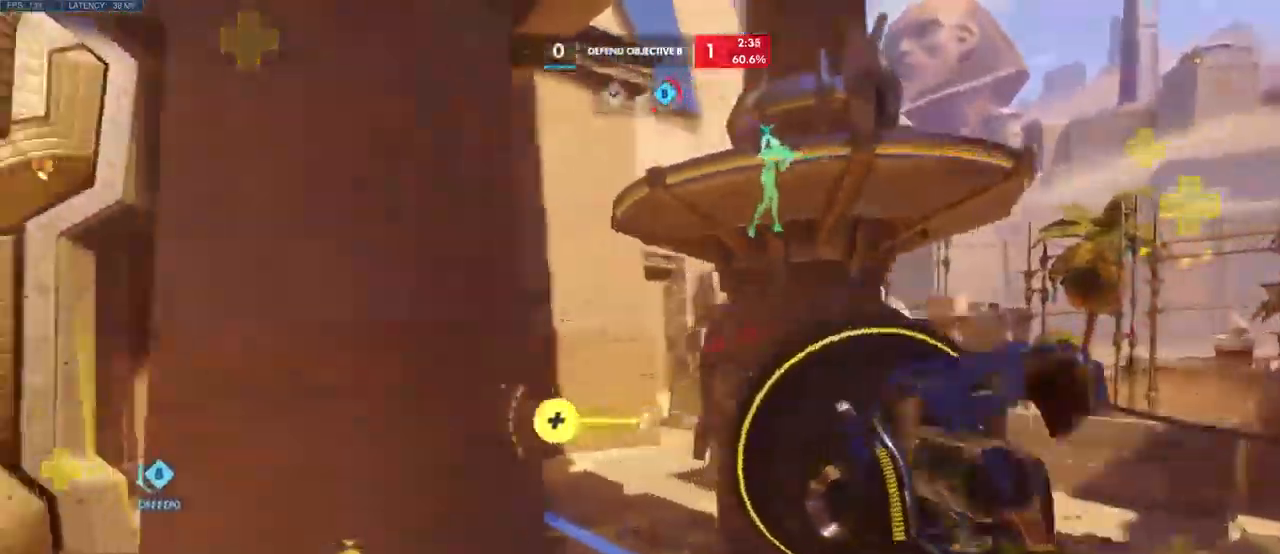
{"keys": ["space", "w"], "mouse": [], "events": [[50, "a", "up"], [67, "space", "up"], [267, "space", "down"]]}
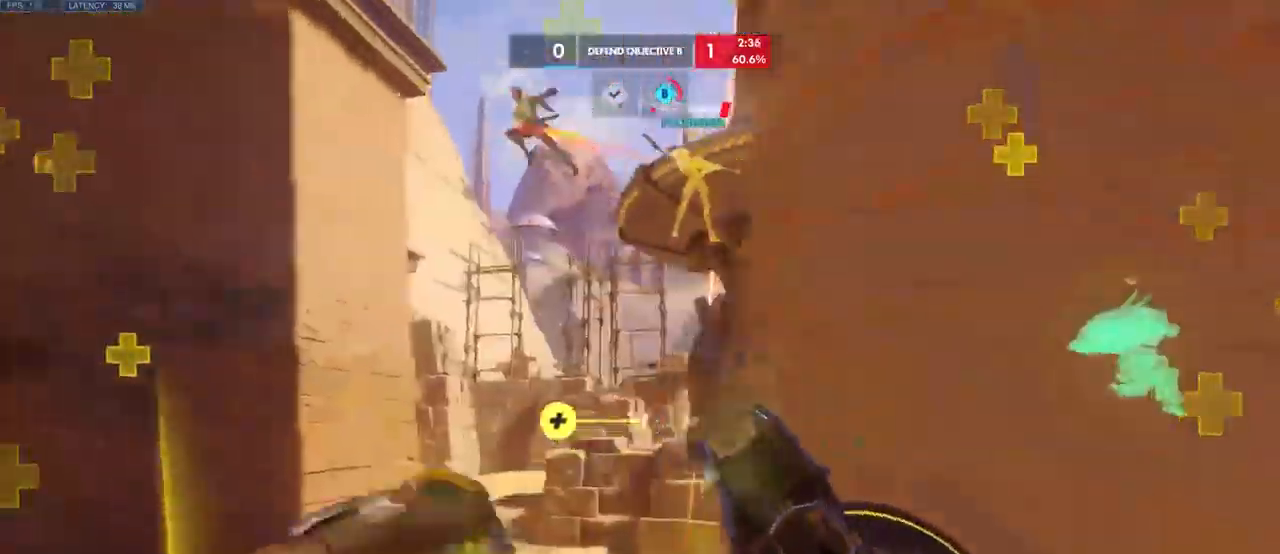
{"keys": ["w"], "mouse": [], "events": [[84, "space", "up"], [217, "space", "down"], [350, "space", "up"]]}
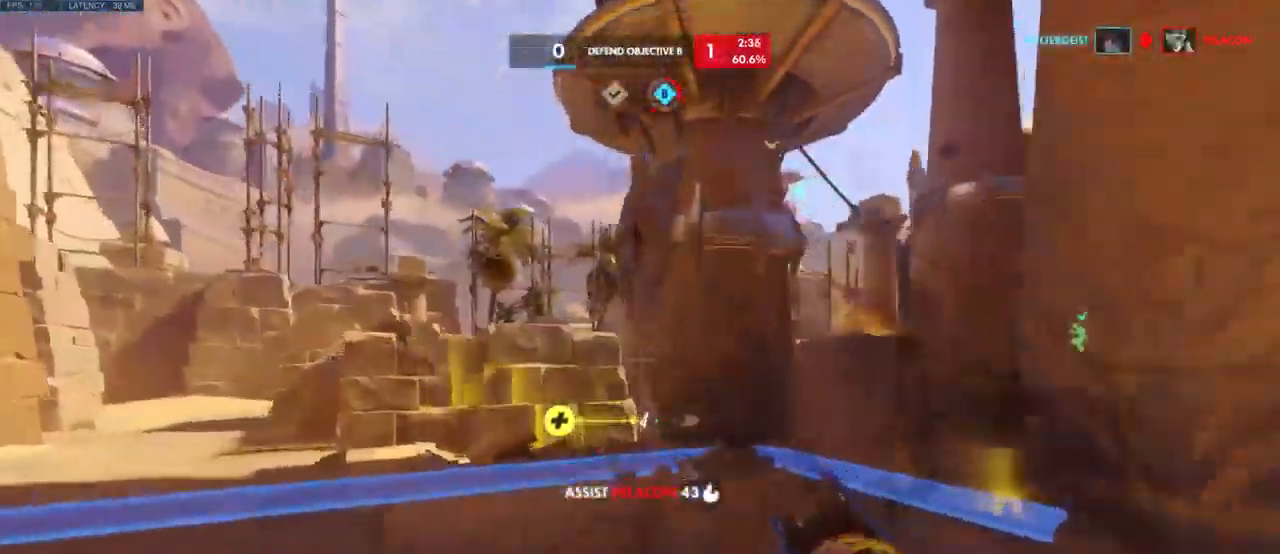
{"keys": ["a", "w"], "mouse": [], "events": [[150, "a", "down"], [267, "space", "down"], [450, "space", "up"]]}
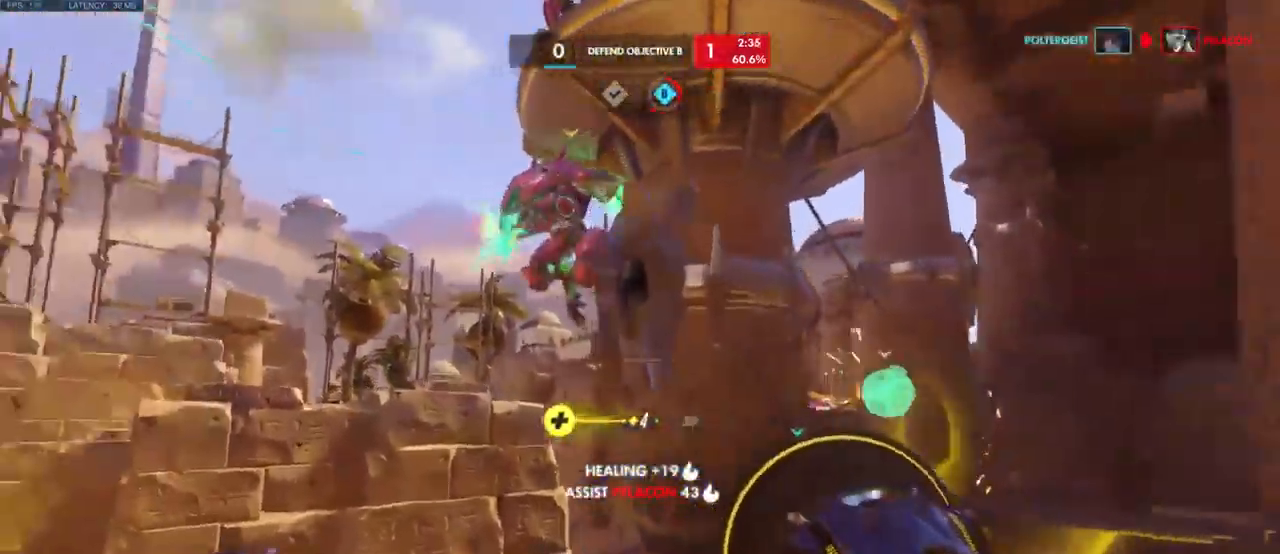
{"keys": ["a"], "mouse": [], "events": [[484, "w", "up"]]}
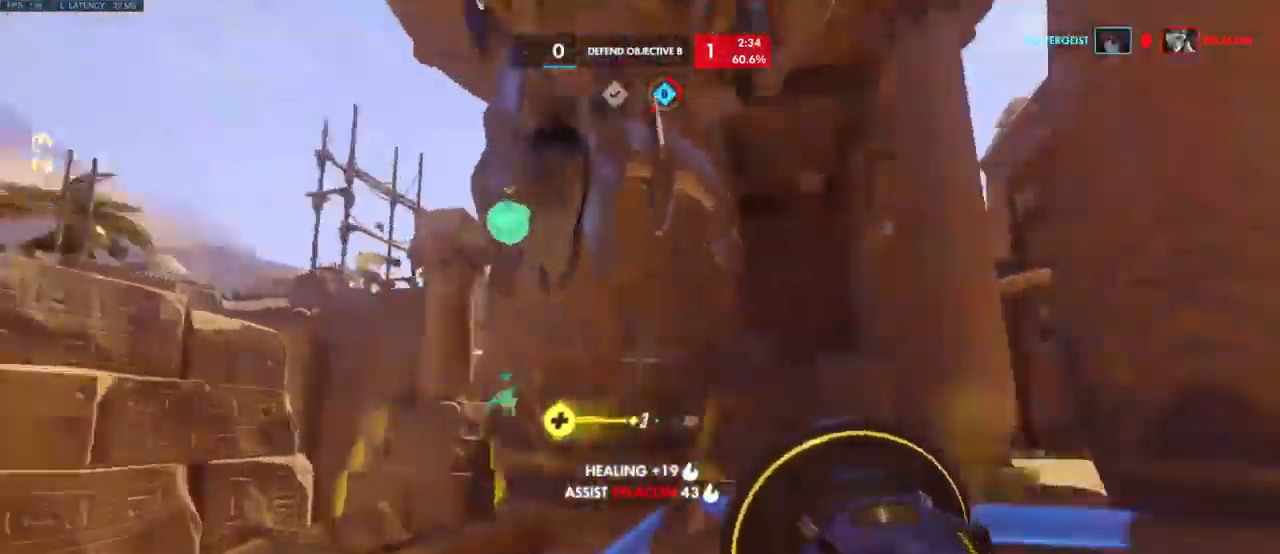
{"keys": ["d"], "mouse": [], "events": [[100, "d", "down"], [134, "s", "down"], [167, "a", "up"], [334, "s", "up"]]}
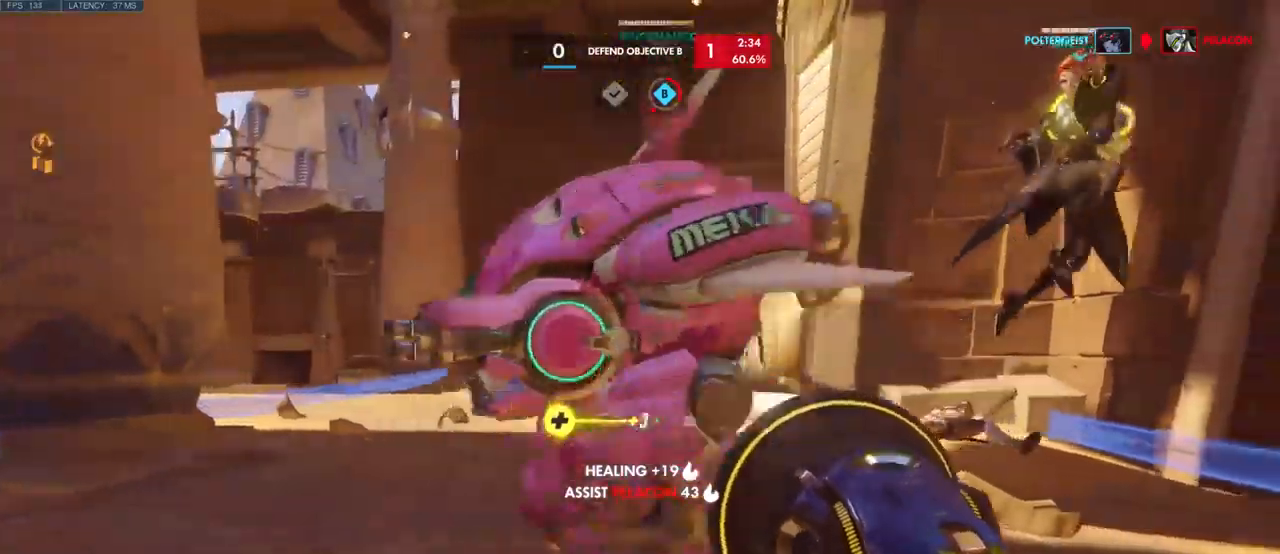
{"keys": ["d", "shift", "space"], "mouse": [], "events": [[83, "w", "down"], [250, "w", "up"], [366, "space", "down"], [433, "shift", "down"]]}
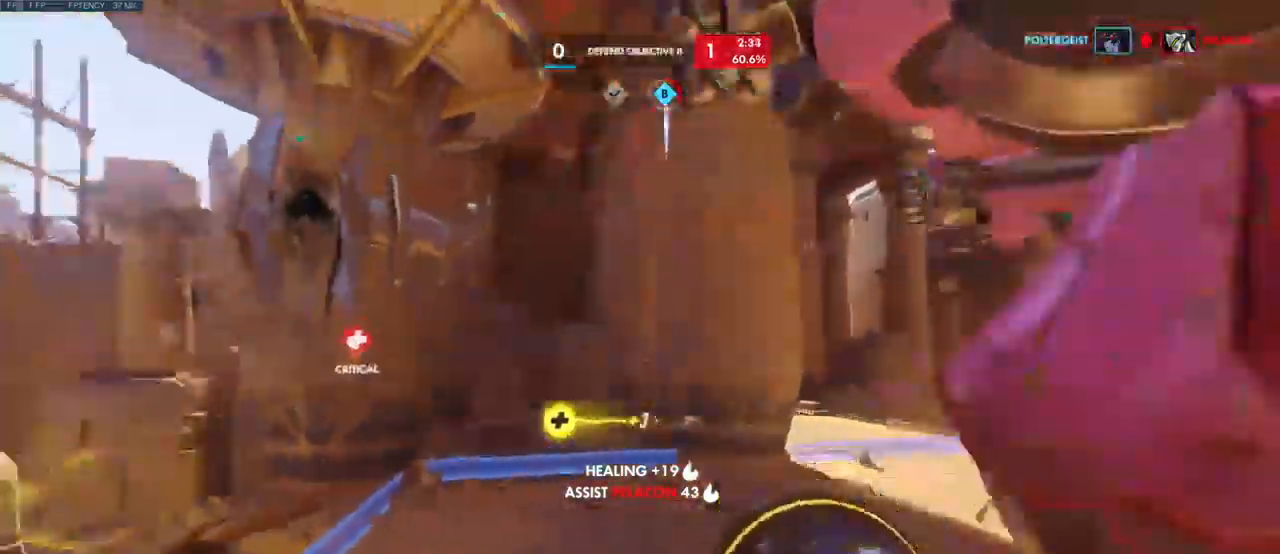
{"keys": ["d", "w"], "mouse": [], "events": [[33, "space", "up"], [100, "shift", "up"], [466, "w", "down"]]}
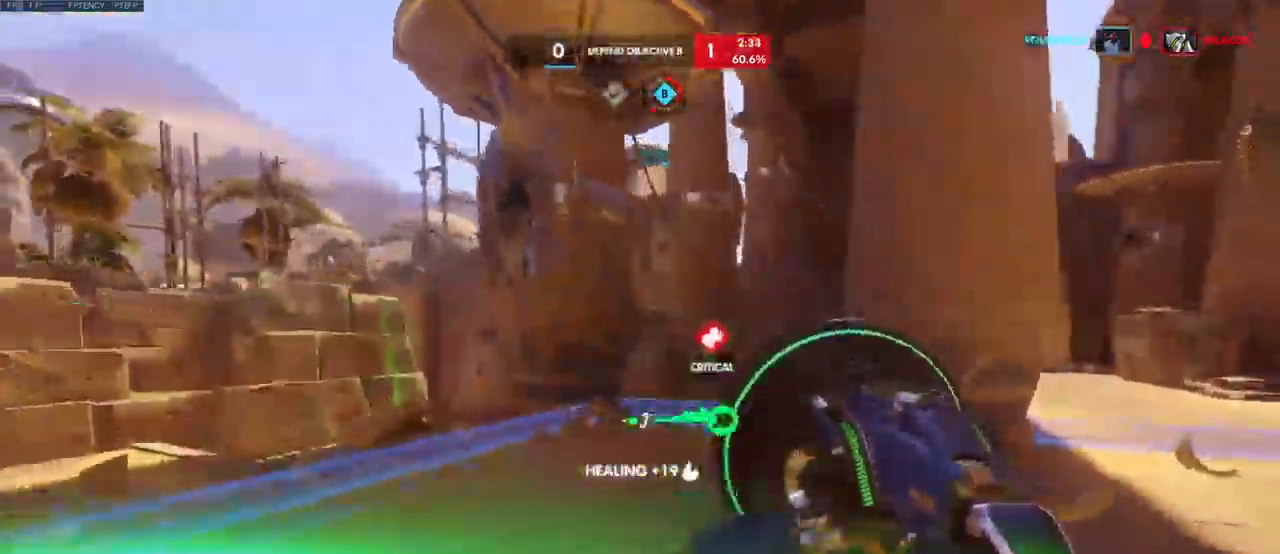
{"keys": ["space", "w"], "mouse": [], "events": [[200, "d", "up"], [450, "space", "down"]]}
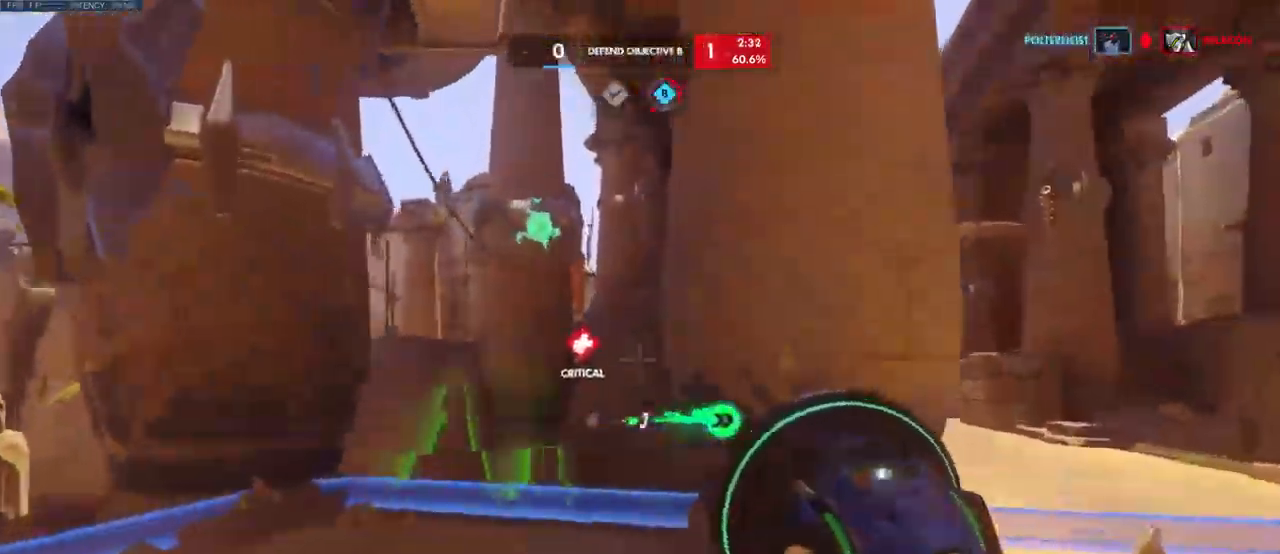
{"keys": ["w"], "mouse": [], "events": [[83, "space", "up"], [366, "space", "down"], [500, "space", "up"]]}
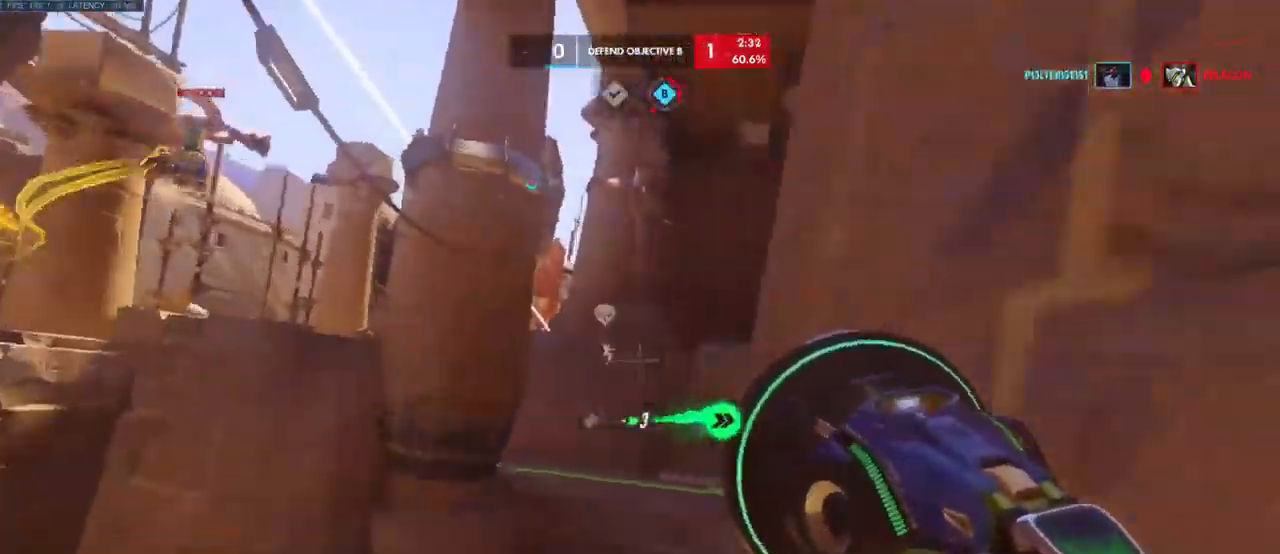
{"keys": ["d"], "mouse": [], "events": [[66, "d", "down"], [216, "space", "down"], [333, "space", "up"], [483, "w", "up"]]}
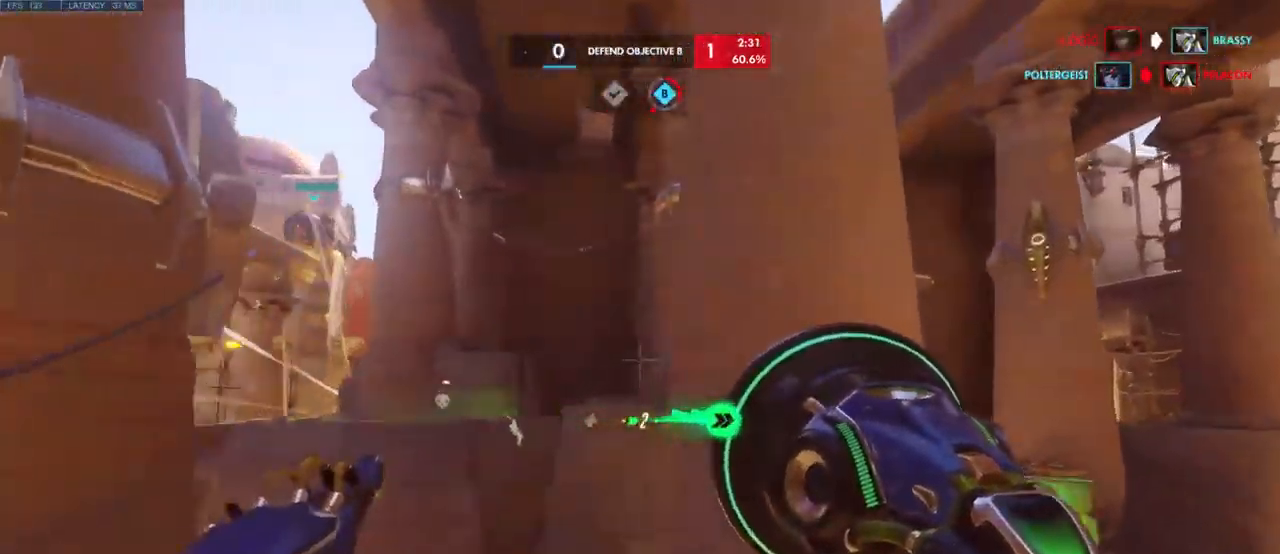
{"keys": ["s"], "mouse": [], "events": [[266, "s", "down"], [400, "d", "up"]]}